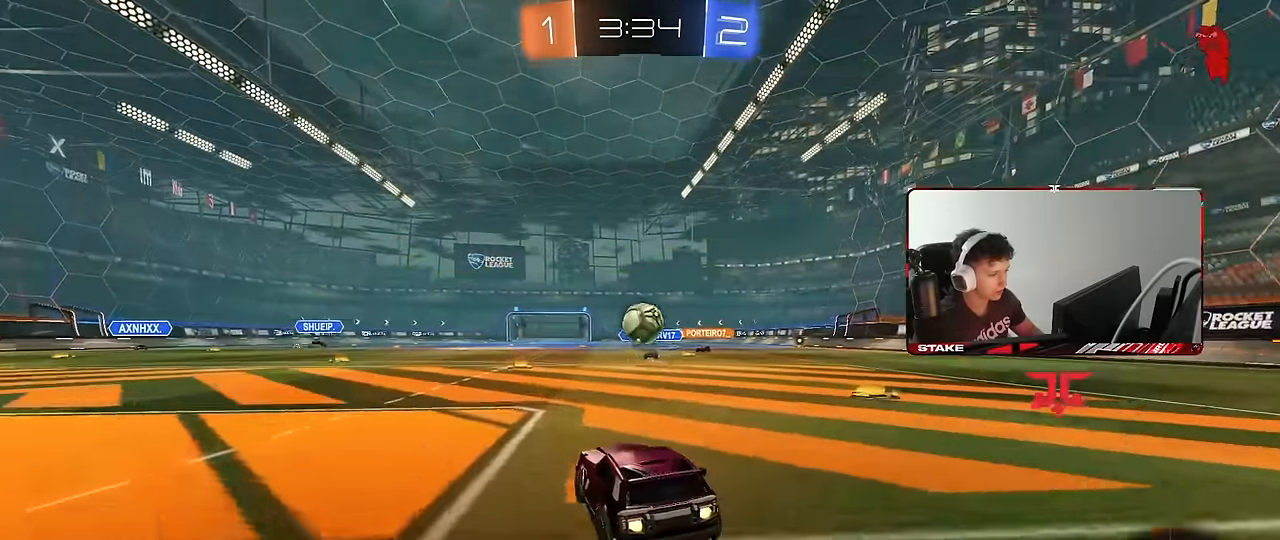
Gameplay with keyboard and mouse; each line is a JSON object with the keys and mouse buttons held at the frame after it. "events" lists presses ("down") and releases ("up") of "1", "2", "3", "4", "5", "a", "alt", "c", "caps_lock", "ctrl", "d", "e", "f", "g", "q", "r", "s", "shift", "space", "t", "tab", "v", "w", "x", "z", "mouse_left", "mouse_wheel" and "mouse_right" between this image and that frame as [ms after this image, input, new state], when the widget could be followed in between. "mouse_left", "mouse_wheel", "mouse_right" = the "left", "wheel", "right" buttons of the "mouse" list. No other keys are recorded. "wheel" means that the mouse wheel is clicked or scrolled. Mouse movement is not recorded.
{"keys": ["d", "shift", "w"], "mouse": ["left", "right"], "events": [[150, "d", "down"], [150, "w", "up"], [183, "mouse_right", "down"], [233, "s", "down"], [283, "d", "up"], [283, "s", "up"], [333, "mouse_right", "up"], [383, "d", "down"], [383, "shift", "down"], [417, "mouse_right", "down"], [417, "w", "down"]]}
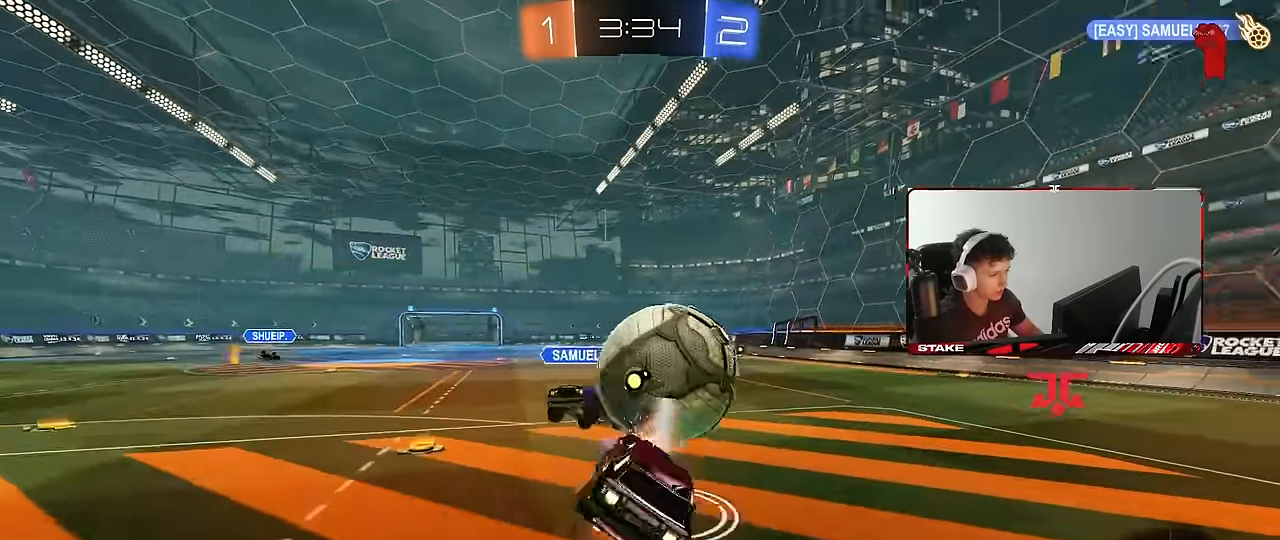
{"keys": ["d", "shift"], "mouse": [], "events": [[17, "s", "down"], [17, "w", "up"], [117, "mouse_left", "up"], [117, "mouse_right", "up"], [433, "s", "up"]]}
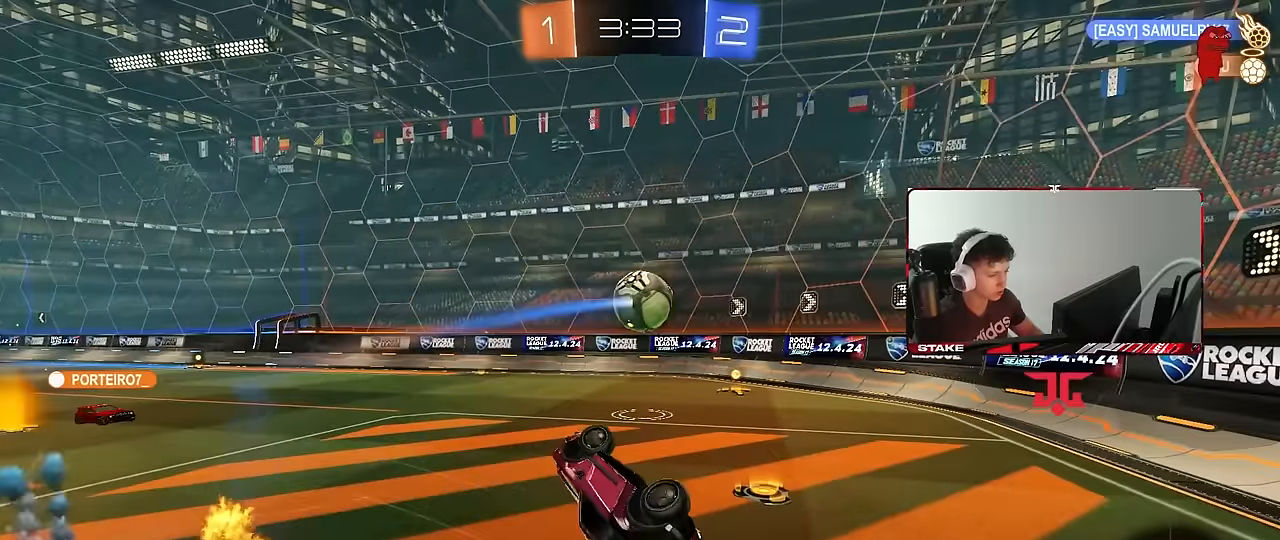
{"keys": ["w"], "mouse": [], "events": [[83, "w", "down"], [133, "shift", "up"], [167, "a", "down"], [167, "d", "up"], [217, "w", "up"], [317, "a", "up"], [450, "w", "down"]]}
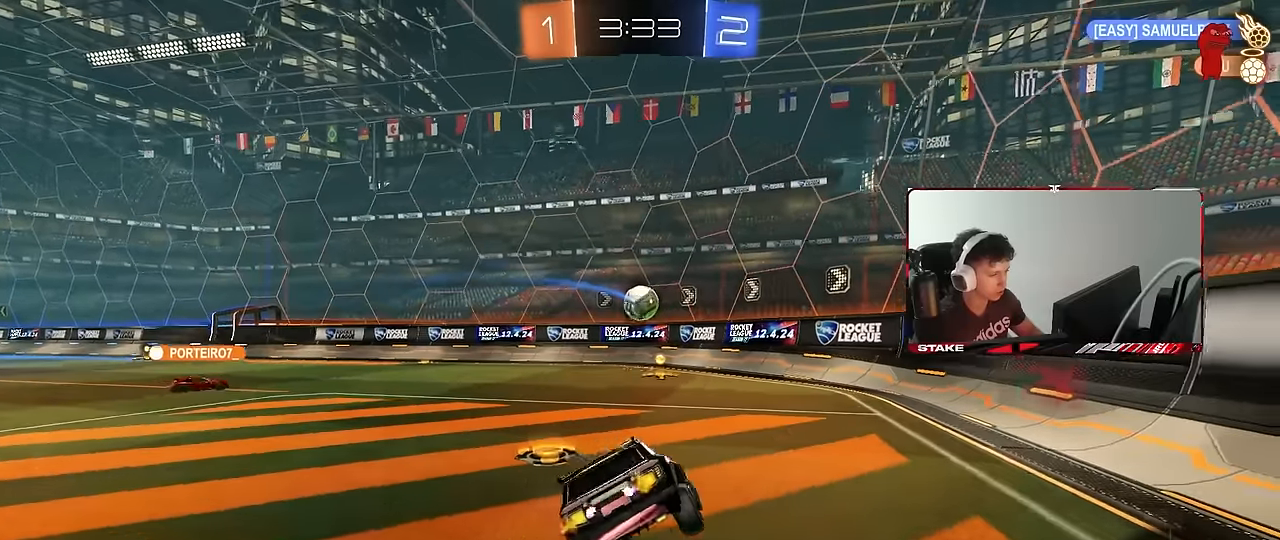
{"keys": ["w"], "mouse": [], "events": [[50, "a", "down"], [467, "a", "up"]]}
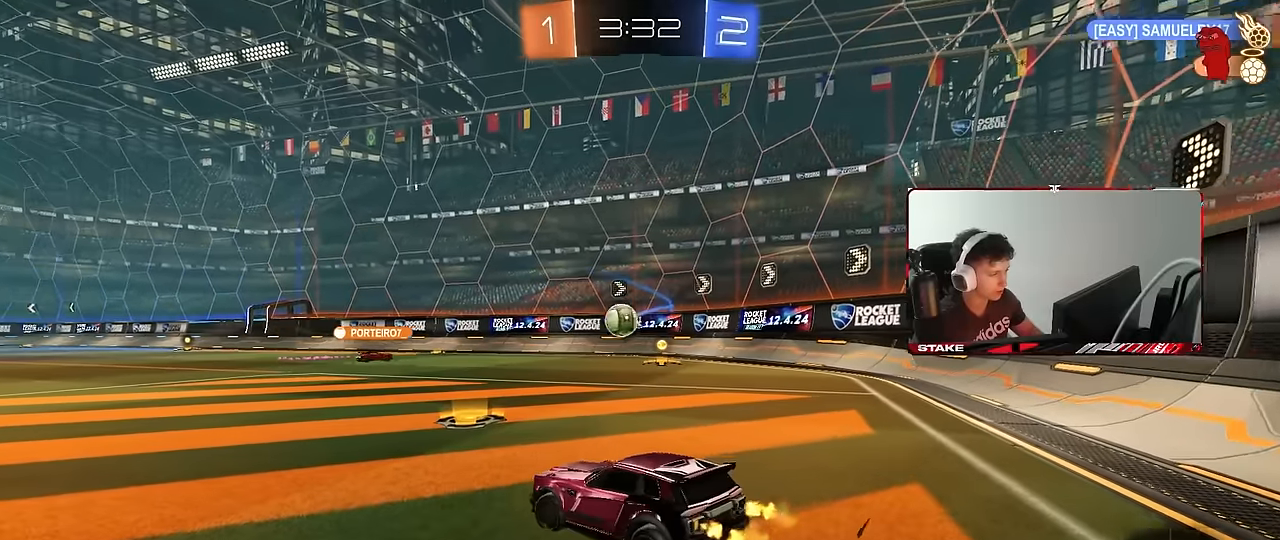
{"keys": ["a", "w"], "mouse": [], "events": [[17, "d", "down"], [200, "a", "down"], [200, "d", "up"], [250, "shift", "down"], [433, "shift", "up"]]}
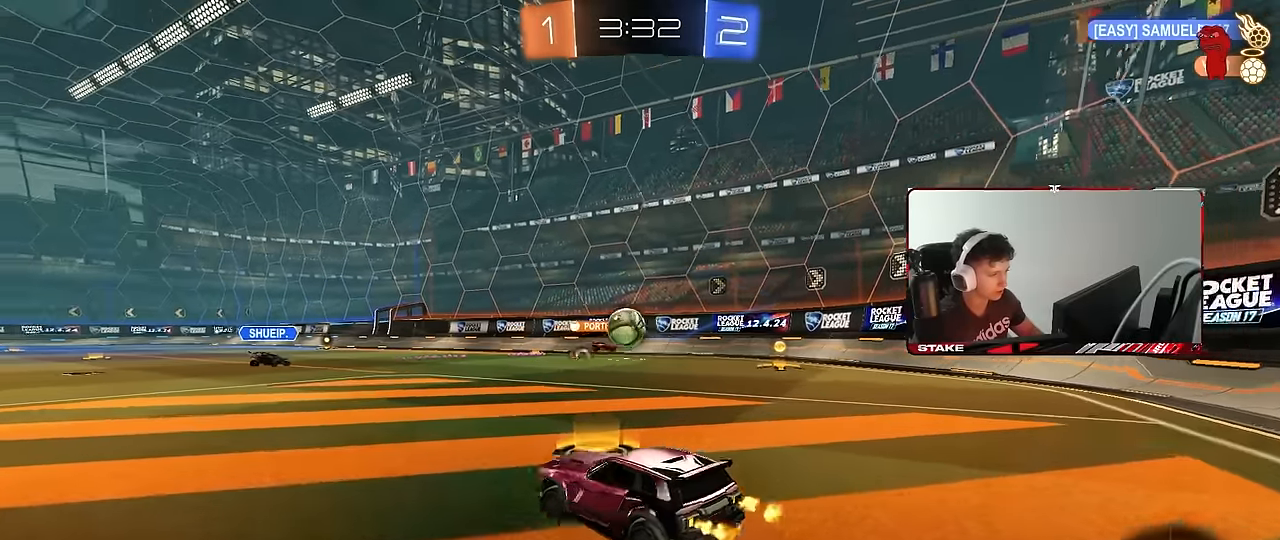
{"keys": ["a", "w"], "mouse": [], "events": [[400, "shift", "down"], [500, "shift", "up"]]}
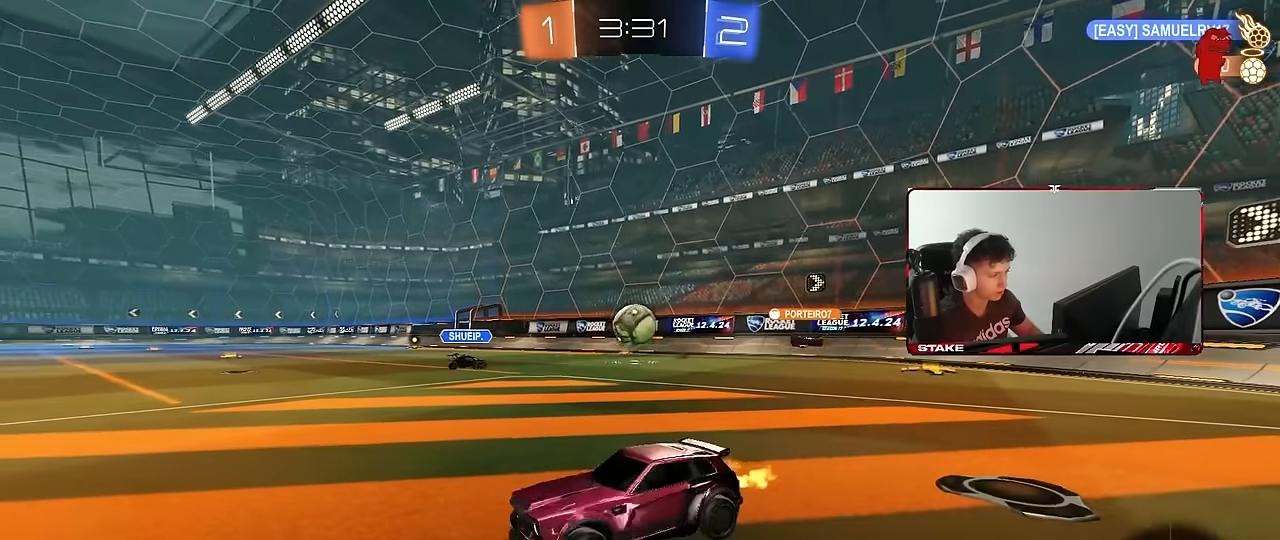
{"keys": ["a", "w"], "mouse": [], "events": [[283, "shift", "down"], [383, "shift", "up"]]}
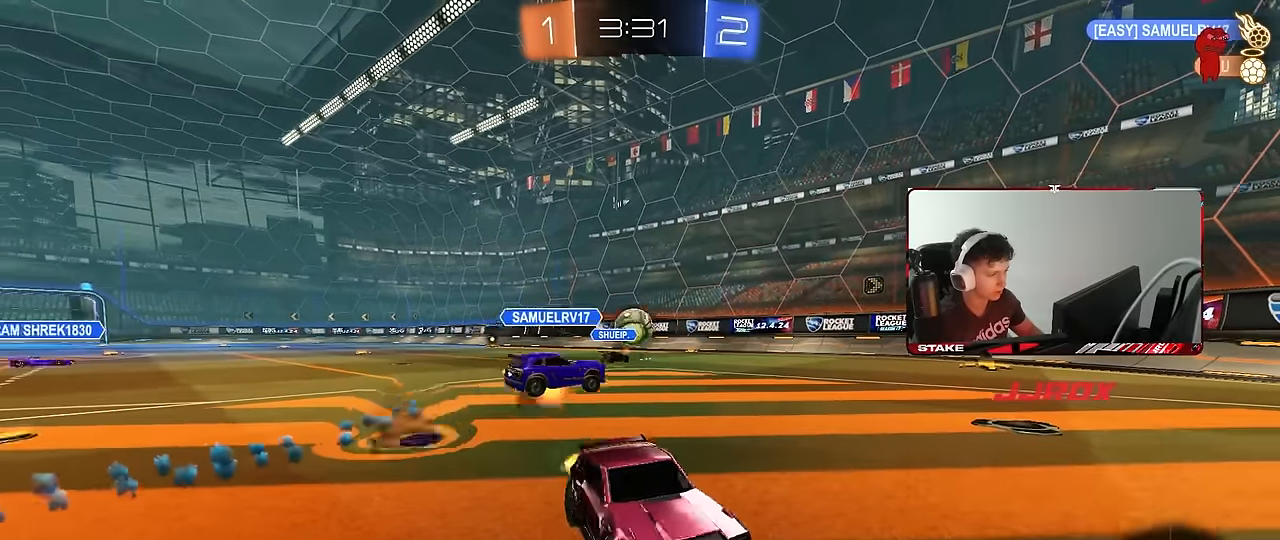
{"keys": ["a", "w"], "mouse": [], "events": [[150, "shift", "down"], [250, "shift", "up"]]}
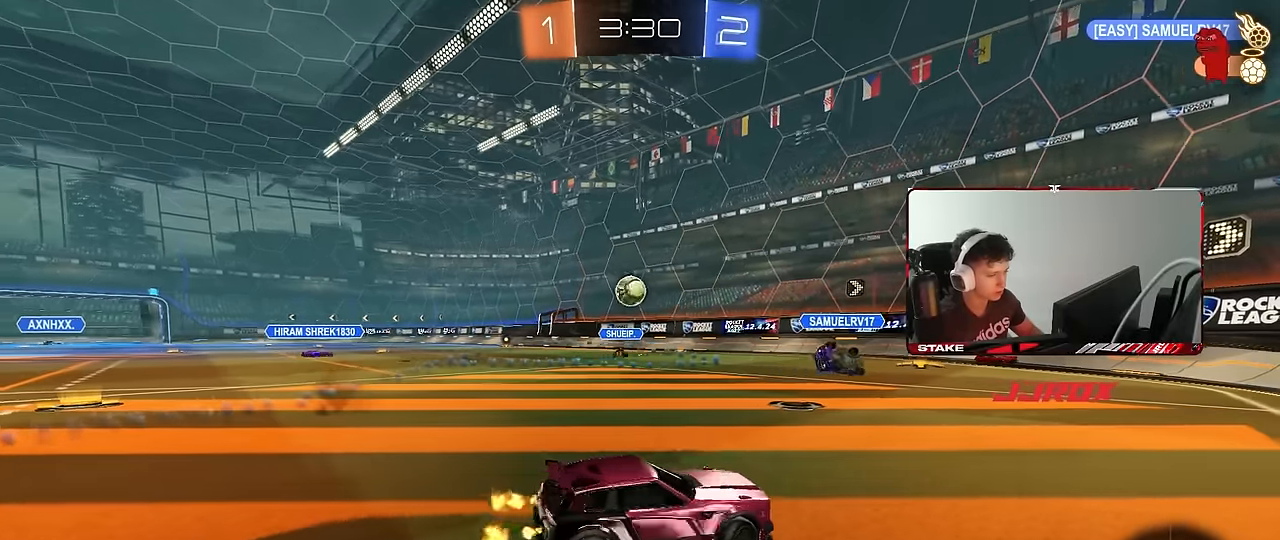
{"keys": ["w"], "mouse": [], "events": [[33, "a", "up"], [83, "d", "down"], [217, "d", "up"]]}
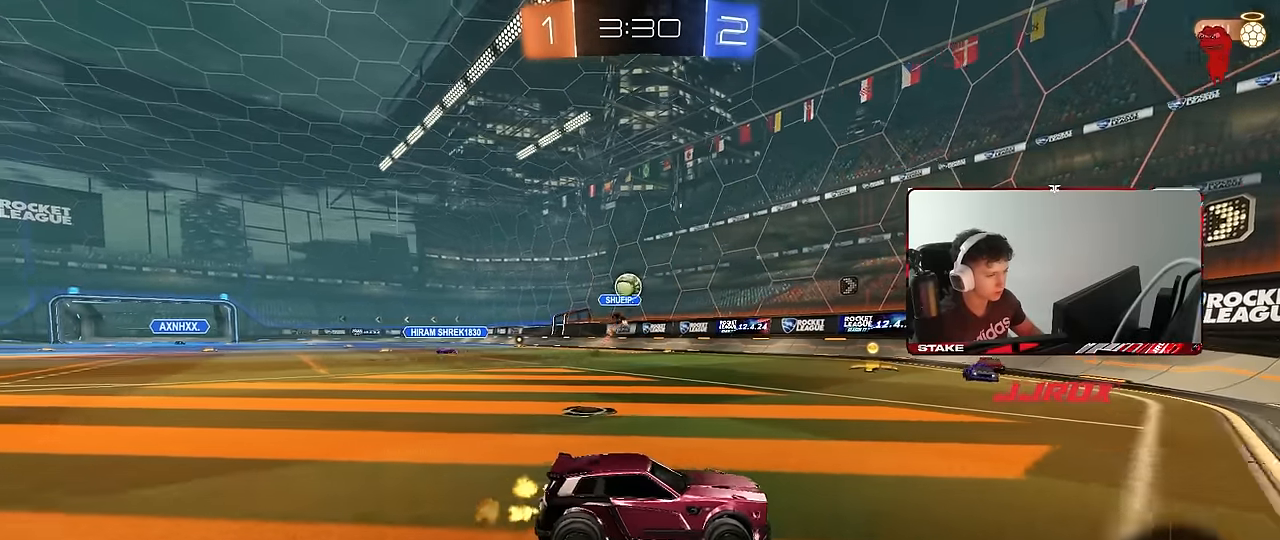
{"keys": ["w"], "mouse": [], "events": [[50, "a", "down"], [150, "a", "up"], [283, "a", "down"], [383, "a", "up"]]}
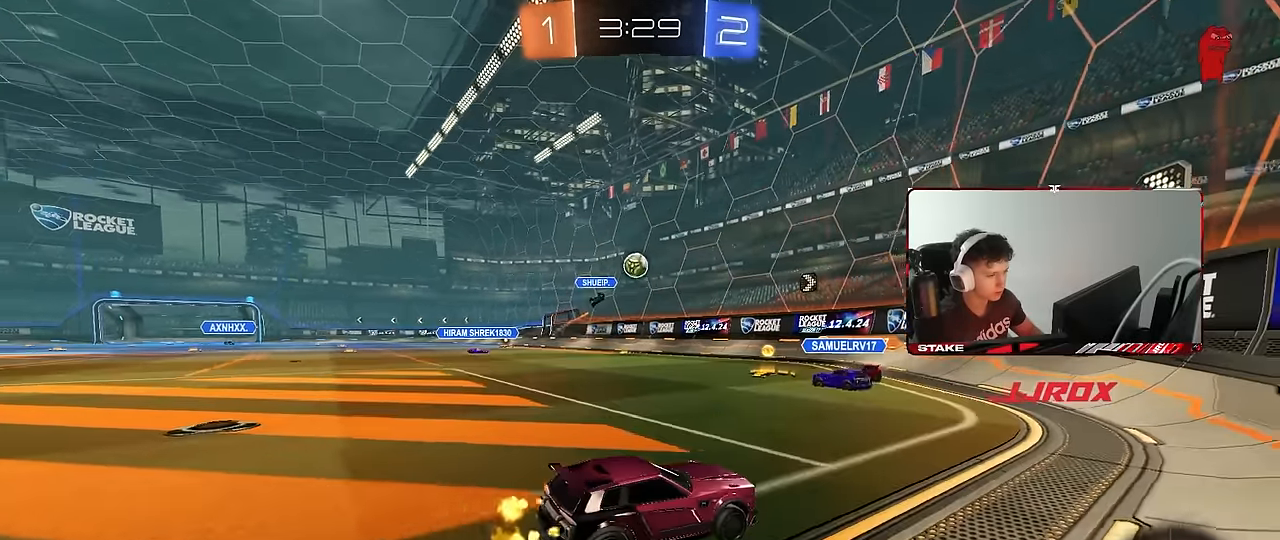
{"keys": ["w"], "mouse": [], "events": [[17, "a", "down"], [117, "shift", "down"], [200, "shift", "up"], [300, "a", "up"]]}
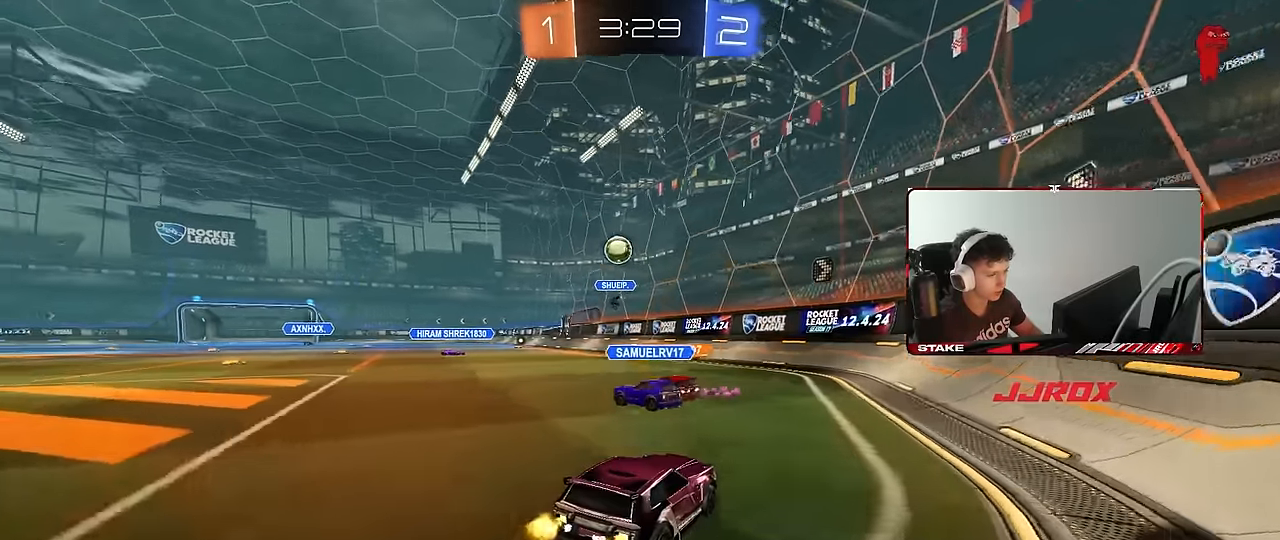
{"keys": ["a", "w"], "mouse": [], "events": [[33, "a", "down"], [83, "shift", "down"], [167, "shift", "up"], [400, "shift", "down"], [450, "shift", "up"]]}
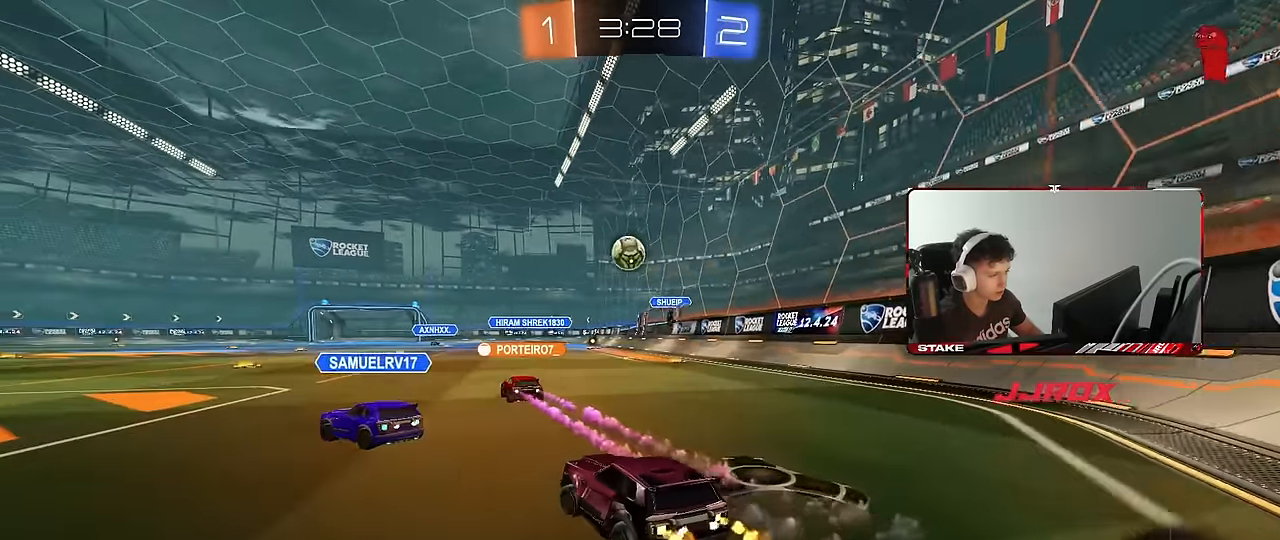
{"keys": [], "mouse": [], "events": [[50, "a", "up"], [50, "d", "down"], [100, "w", "up"], [233, "s", "down"], [333, "a", "down"], [333, "d", "up"], [383, "s", "up"], [467, "a", "up"]]}
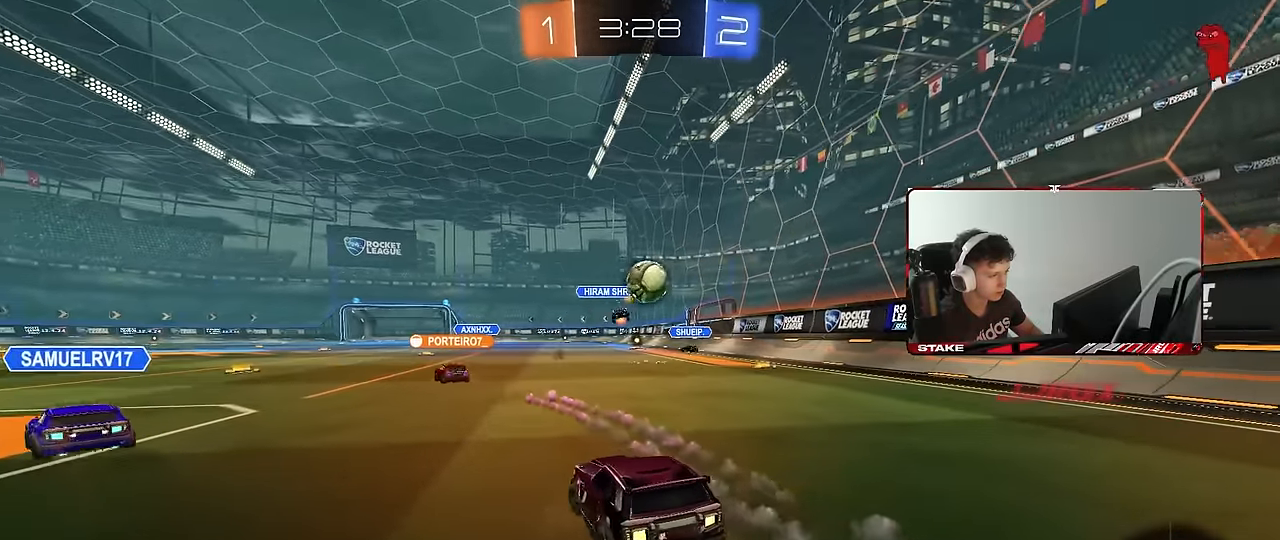
{"keys": ["d", "w"], "mouse": [], "events": [[17, "d", "down"], [67, "w", "down"], [150, "shift", "down"], [250, "shift", "up"]]}
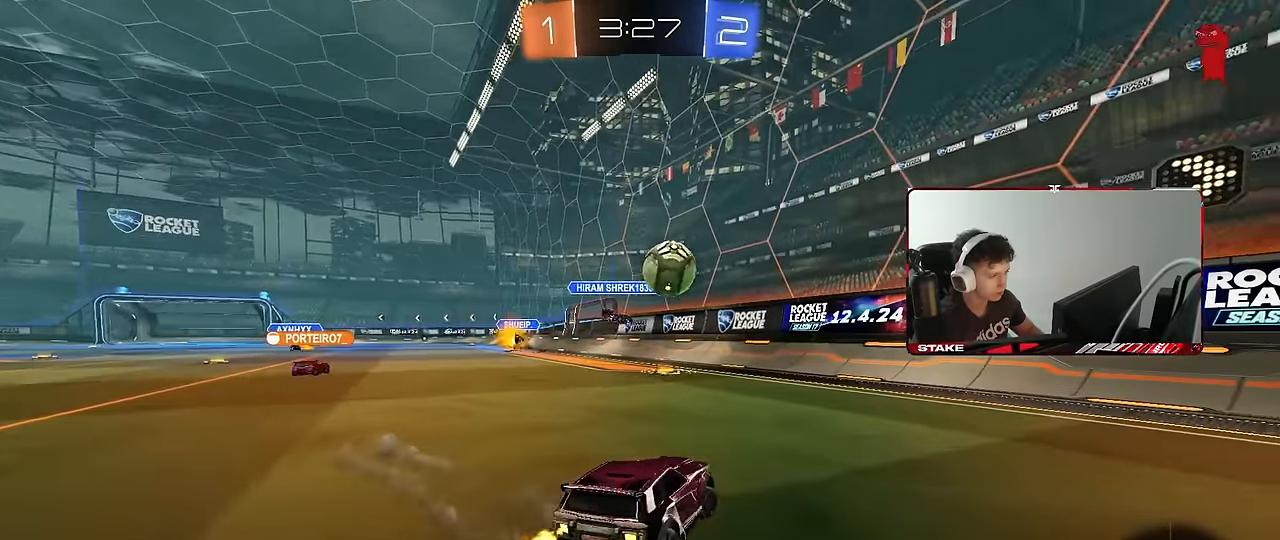
{"keys": ["d", "w"], "mouse": [], "events": []}
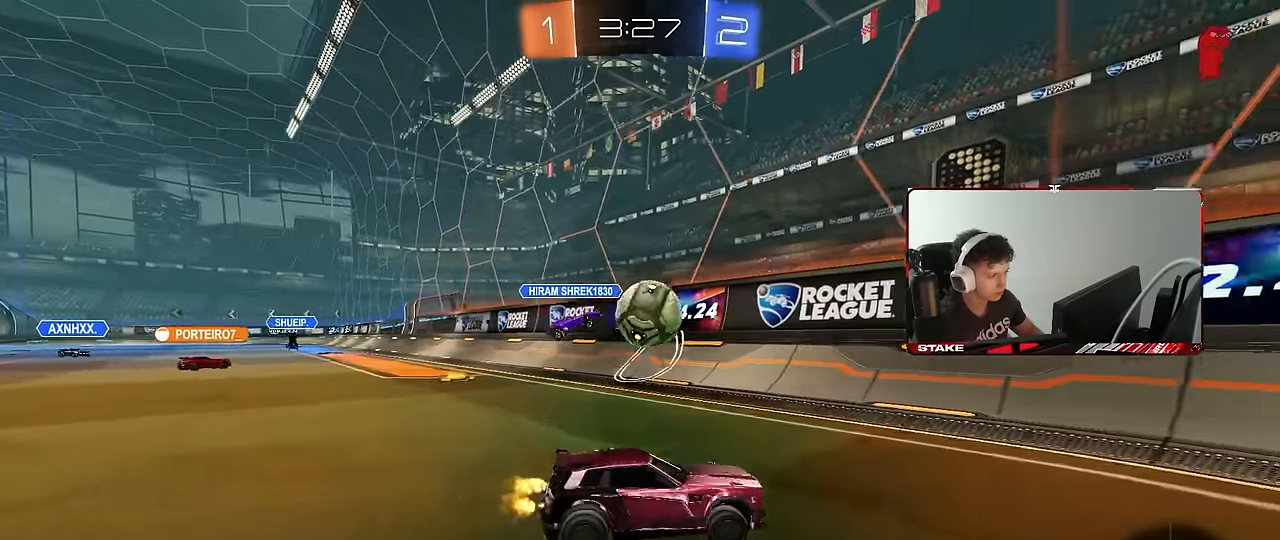
{"keys": ["w"], "mouse": [], "events": [[467, "d", "up"]]}
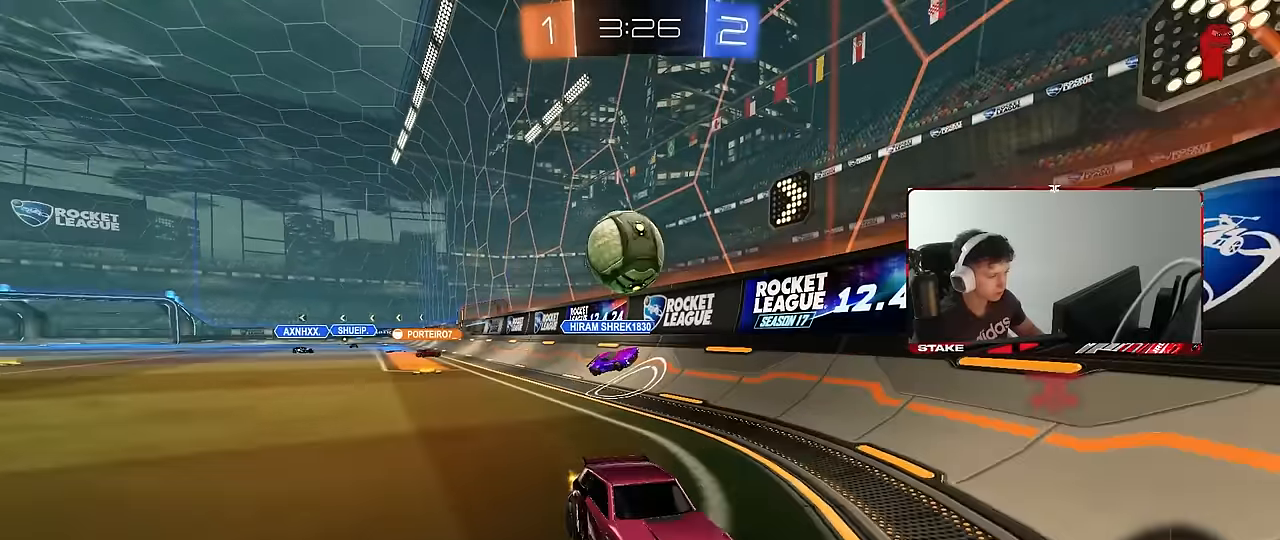
{"keys": ["d", "w"], "mouse": [], "events": [[483, "d", "down"]]}
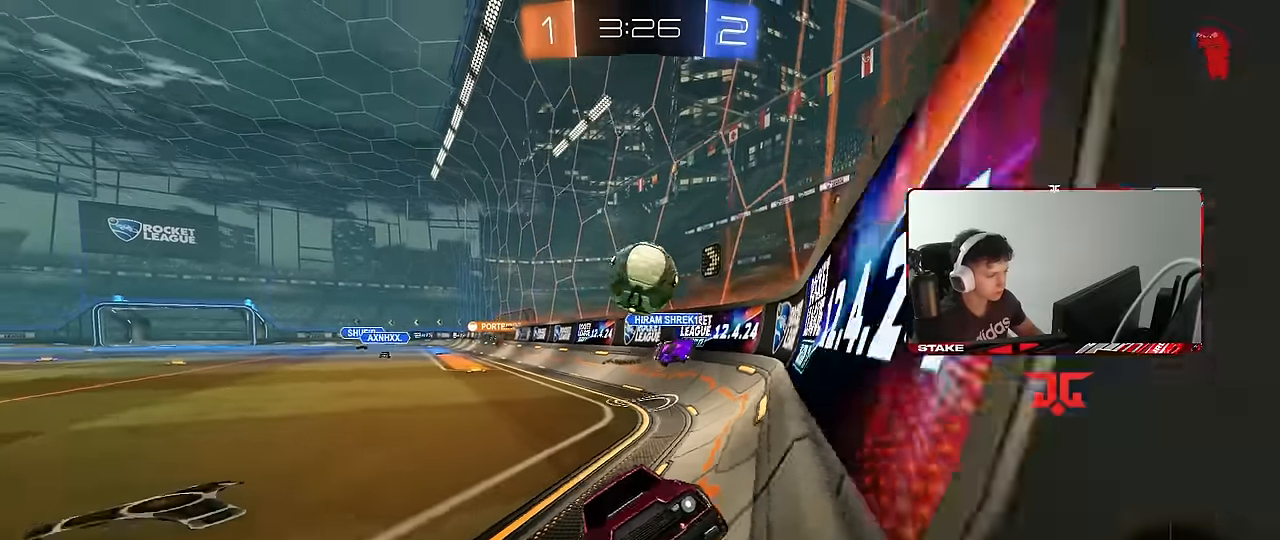
{"keys": ["a", "w"], "mouse": [], "events": [[167, "d", "up"], [417, "a", "down"]]}
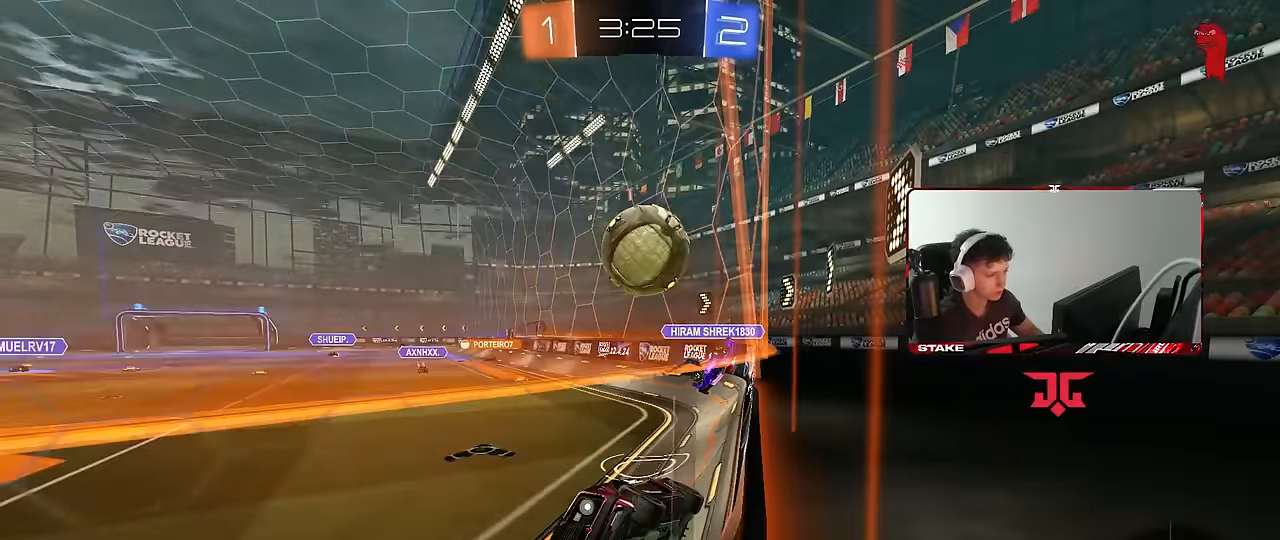
{"keys": ["d", "shift", "w"], "mouse": [], "events": [[50, "shift", "down"], [150, "a", "up"], [150, "shift", "up"], [283, "d", "down"], [417, "shift", "down"]]}
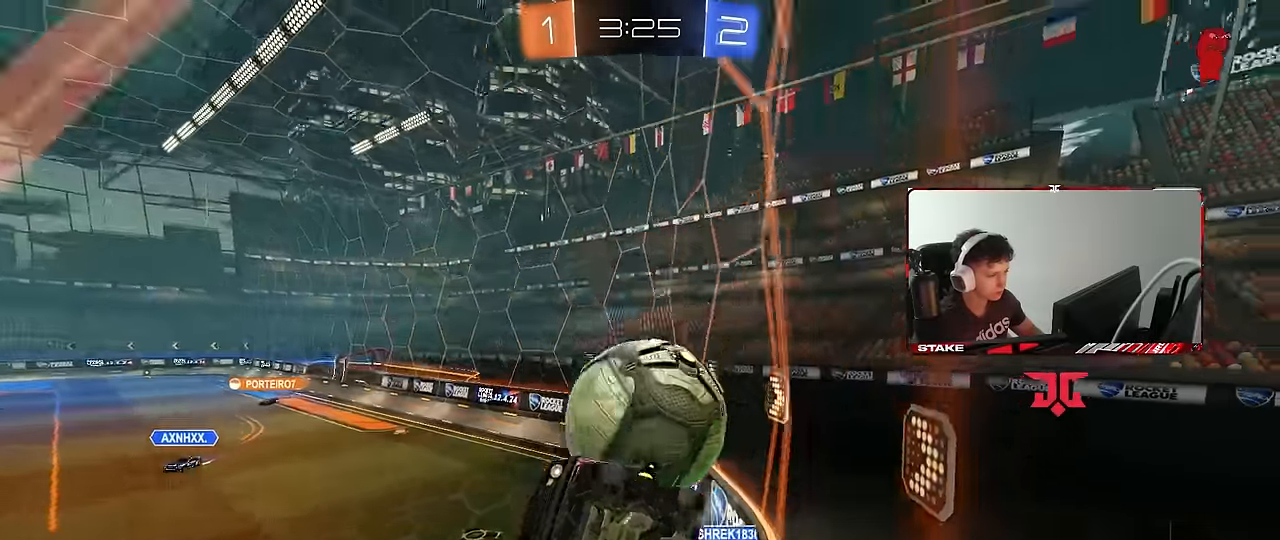
{"keys": ["w"], "mouse": ["left"], "events": [[67, "shift", "up"], [300, "mouse_left", "down"], [350, "d", "up"], [400, "a", "down"], [400, "mouse_left", "up"], [433, "a", "up"], [483, "mouse_left", "down"]]}
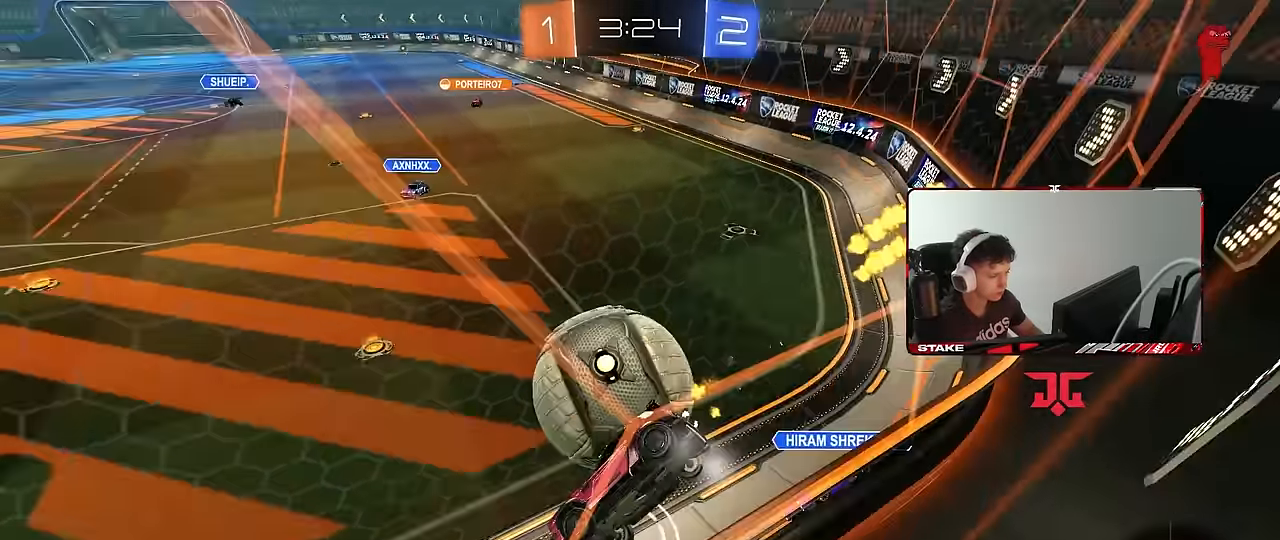
{"keys": ["a", "s"], "mouse": [], "events": [[33, "d", "down"], [83, "d", "up"], [267, "a", "down"], [267, "mouse_left", "up"], [317, "shift", "down"], [367, "s", "down"], [367, "w", "up"], [400, "shift", "up"]]}
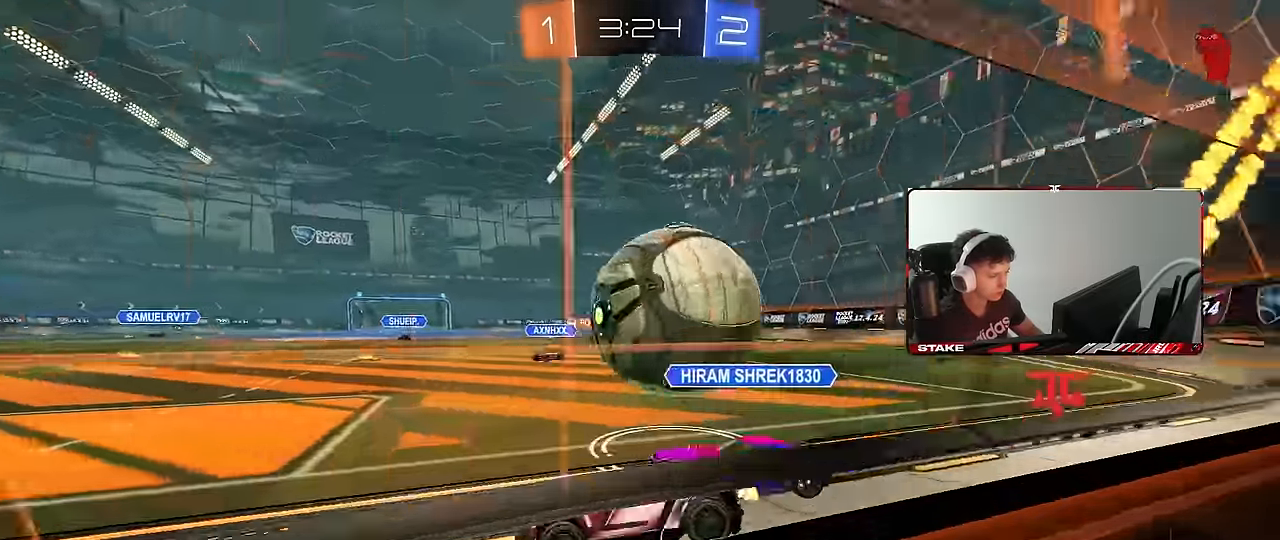
{"keys": ["a"], "mouse": [], "events": [[100, "a", "up"], [100, "s", "up"], [150, "d", "down"], [183, "d", "up"], [283, "d", "down"], [283, "w", "down"], [333, "w", "up"], [383, "d", "up"], [417, "a", "down"]]}
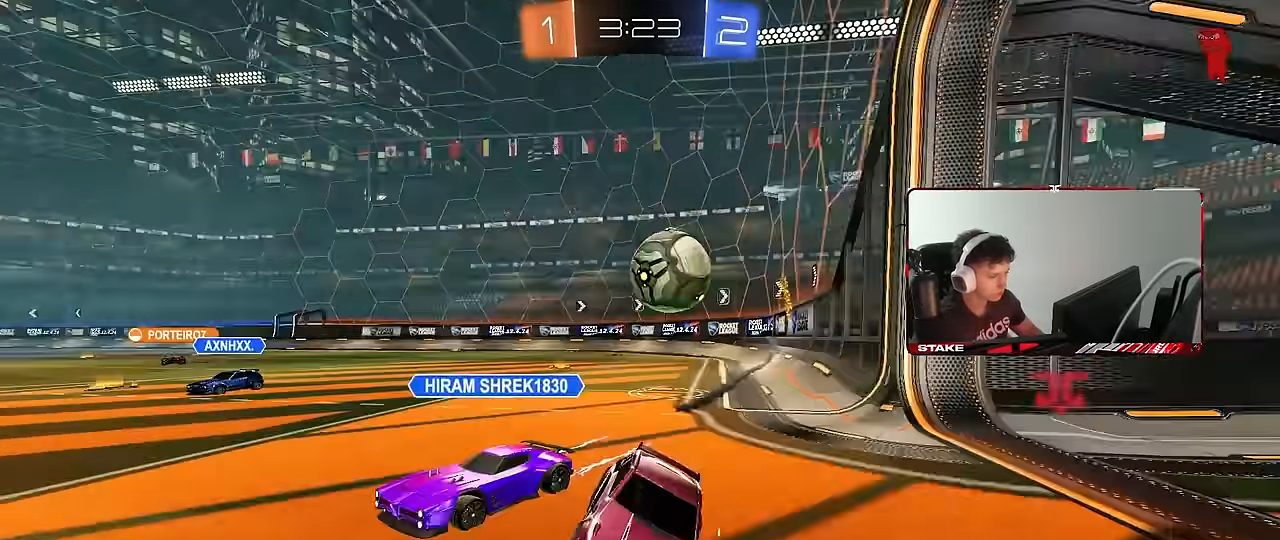
{"keys": ["a", "s"], "mouse": [], "events": [[117, "s", "down"], [150, "s", "up"], [200, "shift", "down"], [250, "s", "down"], [300, "shift", "up"]]}
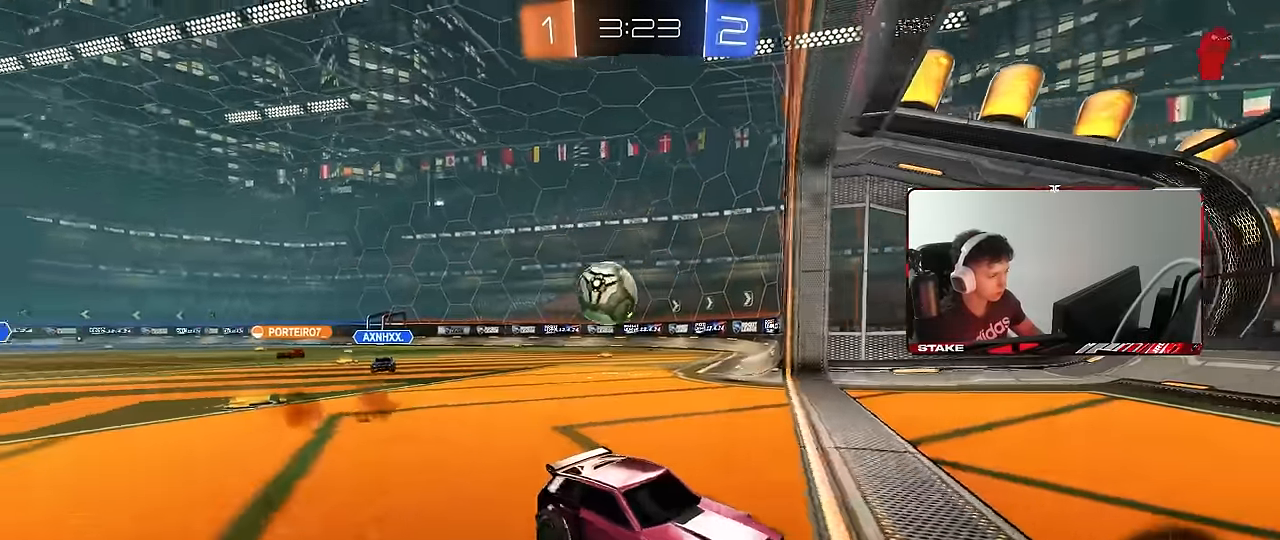
{"keys": ["a", "s"], "mouse": ["right"], "events": [[83, "s", "up"], [167, "w", "down"], [217, "shift", "down"], [317, "w", "up"], [367, "shift", "up"], [500, "mouse_right", "down"], [500, "s", "down"]]}
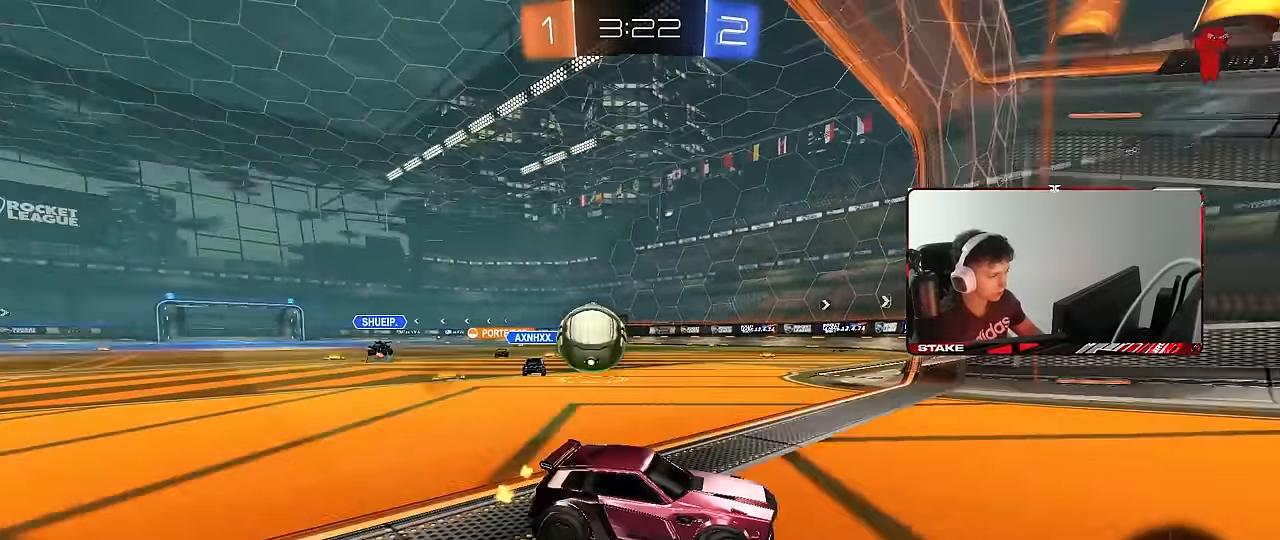
{"keys": ["a", "shift"], "mouse": ["left", "right"], "events": [[183, "mouse_left", "down"], [233, "mouse_right", "up"], [383, "a", "up"], [383, "s", "up"], [417, "a", "down"], [467, "mouse_right", "down"], [467, "shift", "down"]]}
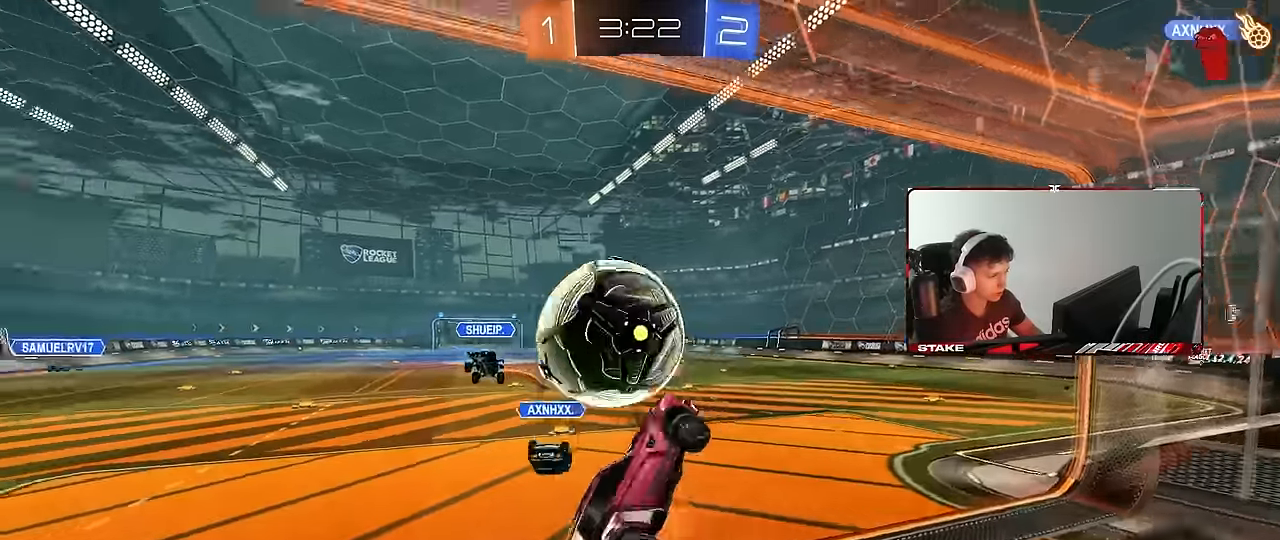
{"keys": ["a", "shift"], "mouse": [], "events": [[117, "mouse_left", "up"], [150, "mouse_right", "up"]]}
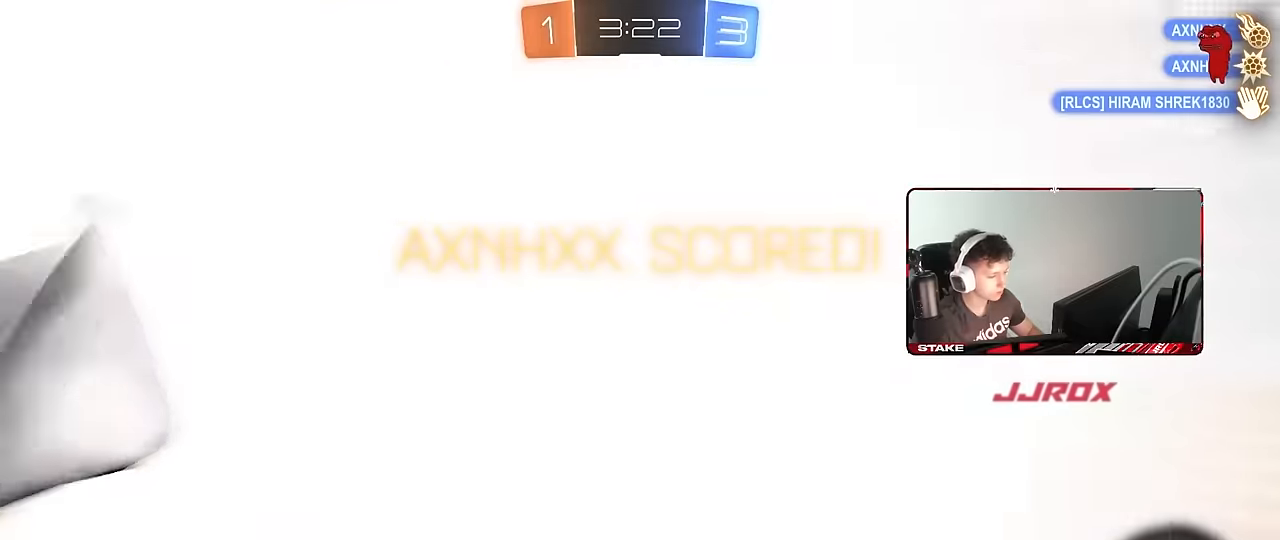
{"keys": [], "mouse": []}
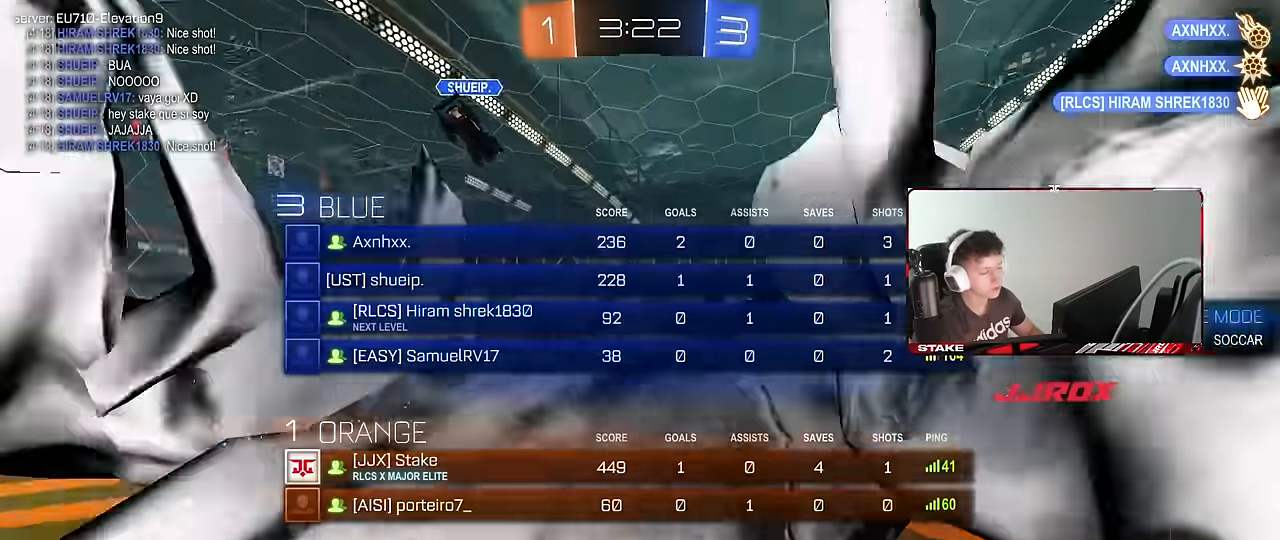
{"keys": [], "mouse": [], "events": [[100, "a", "down"], [100, "w", "down"], [334, "a", "up"], [384, "w", "up"]]}
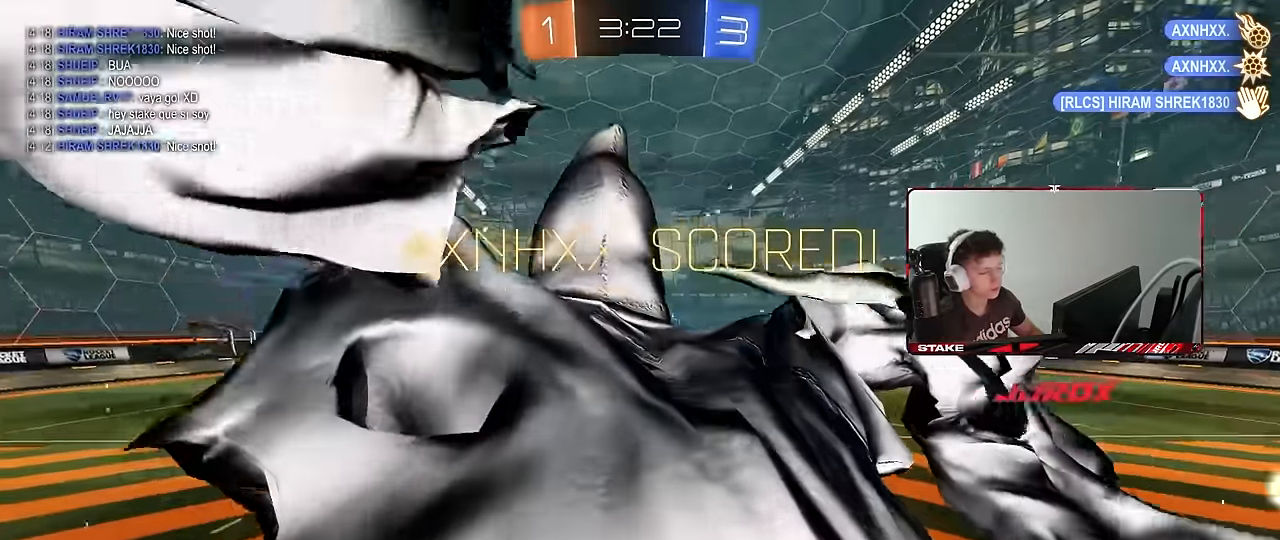
{"keys": [], "mouse": ["left"], "events": [[17, "a", "down"], [17, "w", "down"], [117, "a", "up"], [167, "w", "up"], [250, "shift", "down"], [300, "d", "down"], [400, "d", "up"], [434, "shift", "up"], [484, "mouse_left", "down"]]}
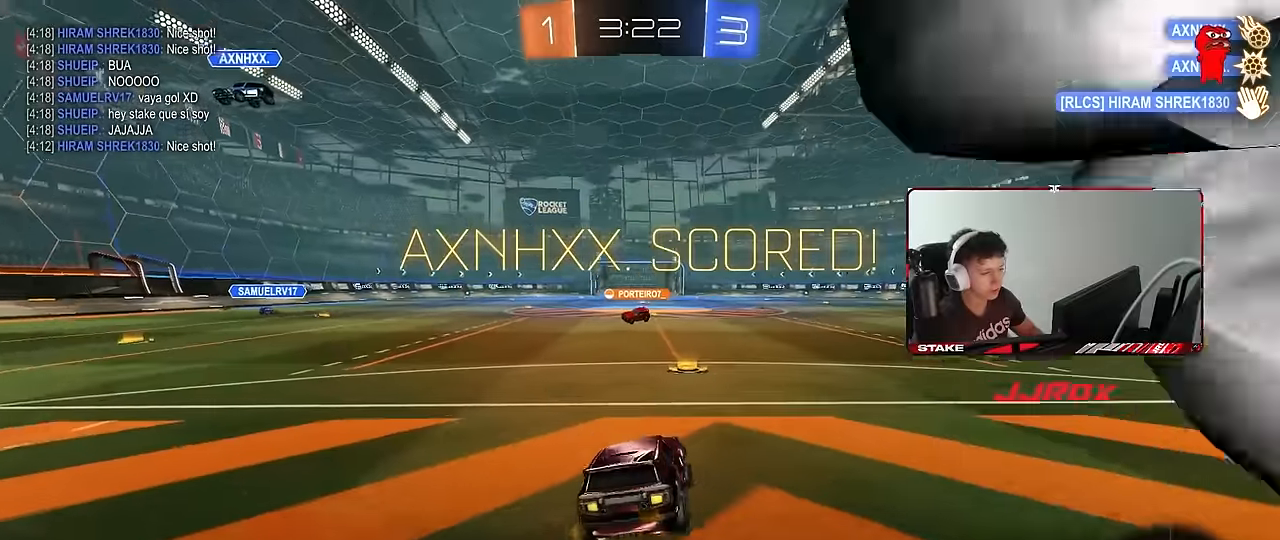
{"keys": ["d", "s", "shift"], "mouse": ["left"], "events": [[34, "d", "down"], [34, "w", "down"], [84, "d", "up"], [134, "a", "down"], [167, "a", "up"], [217, "d", "down"], [267, "mouse_right", "down"], [317, "shift", "down"], [367, "mouse_right", "up"], [417, "mouse_right", "down"], [450, "s", "down"], [450, "w", "up"], [500, "mouse_right", "up"]]}